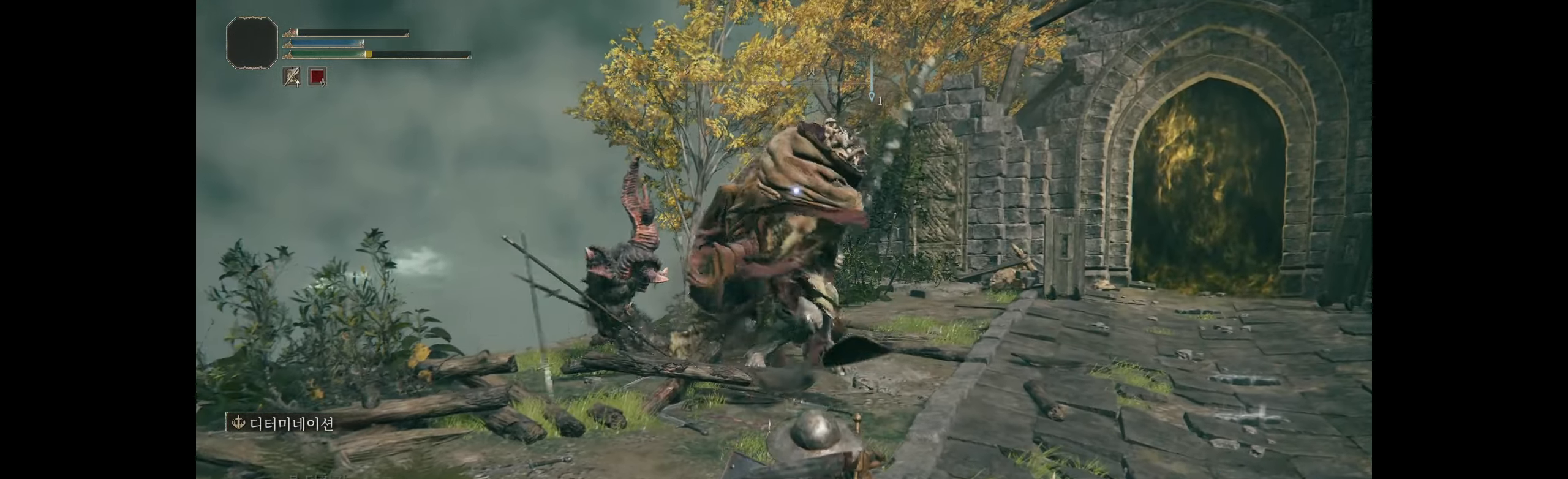
Gameplay with a controller (Xbox layout); each line is a JSON object with the inputs held at the frame after it. "events" lists button and stick changes between this image and that frame as [ms after this image, input, new state], when the widget could be followed in between. Not read: DPAD_DOWN DPAD_LEFT DPAD_RIGHT DPAD_UP HOME L1 L3 R1 R3 other_buttons right_stick.
{"buttons": ["B"], "left_stick": "down", "events": [[383, "B", "down"]]}
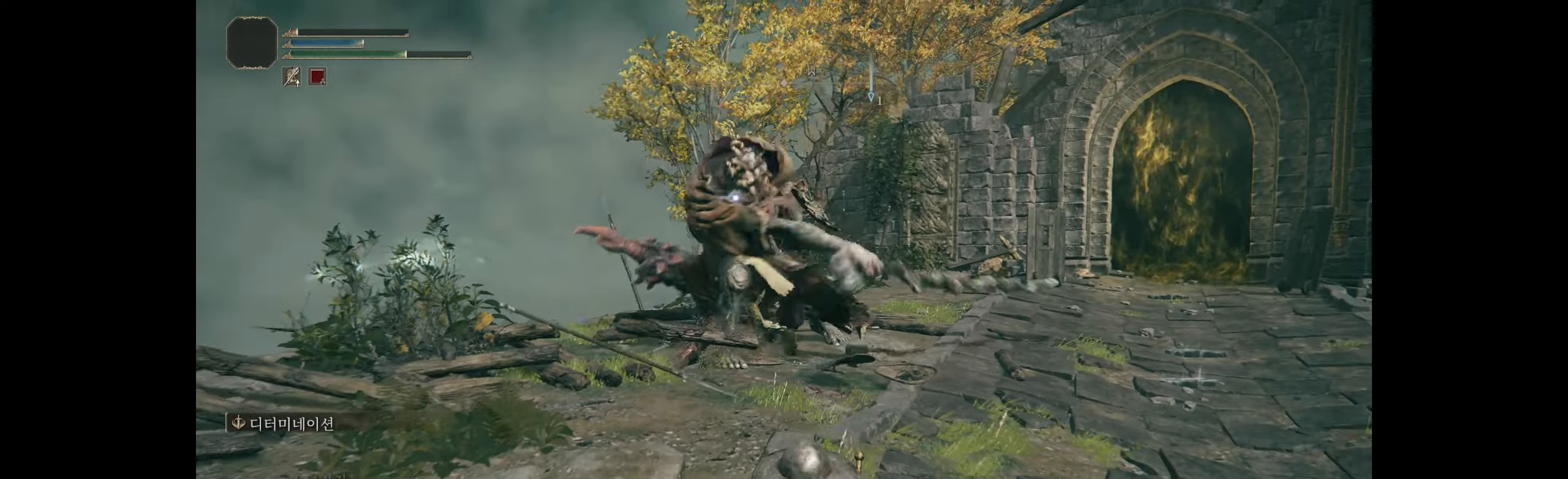
{"buttons": [], "left_stick": "down", "events": [[33, "B", "up"]]}
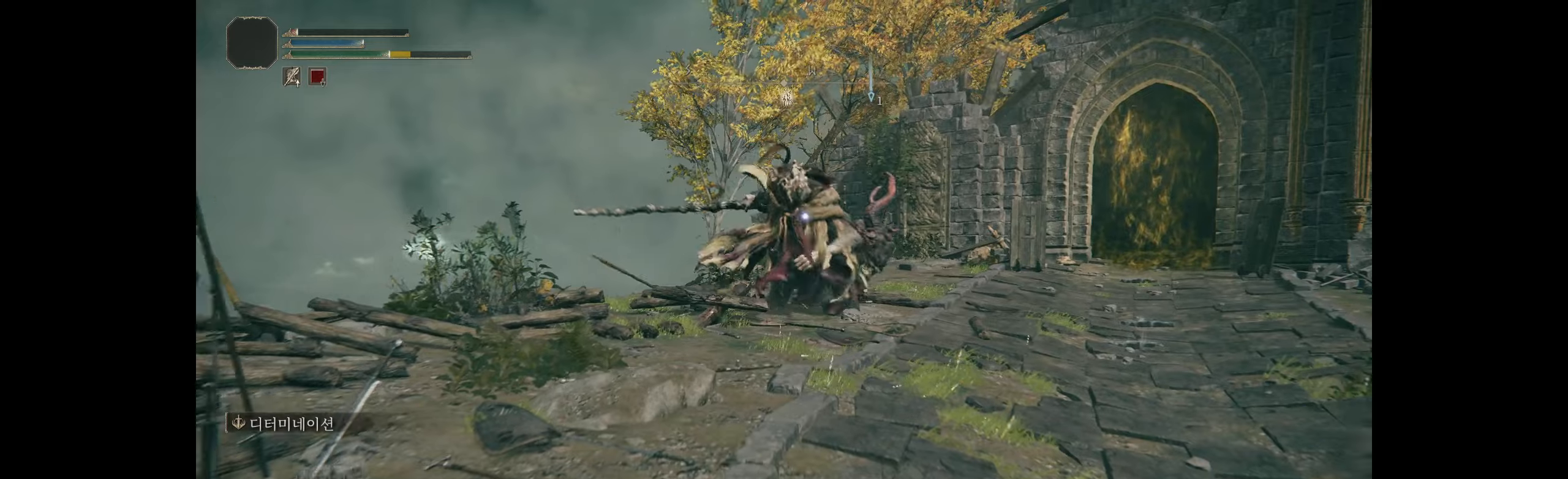
{"buttons": [], "left_stick": "down", "events": []}
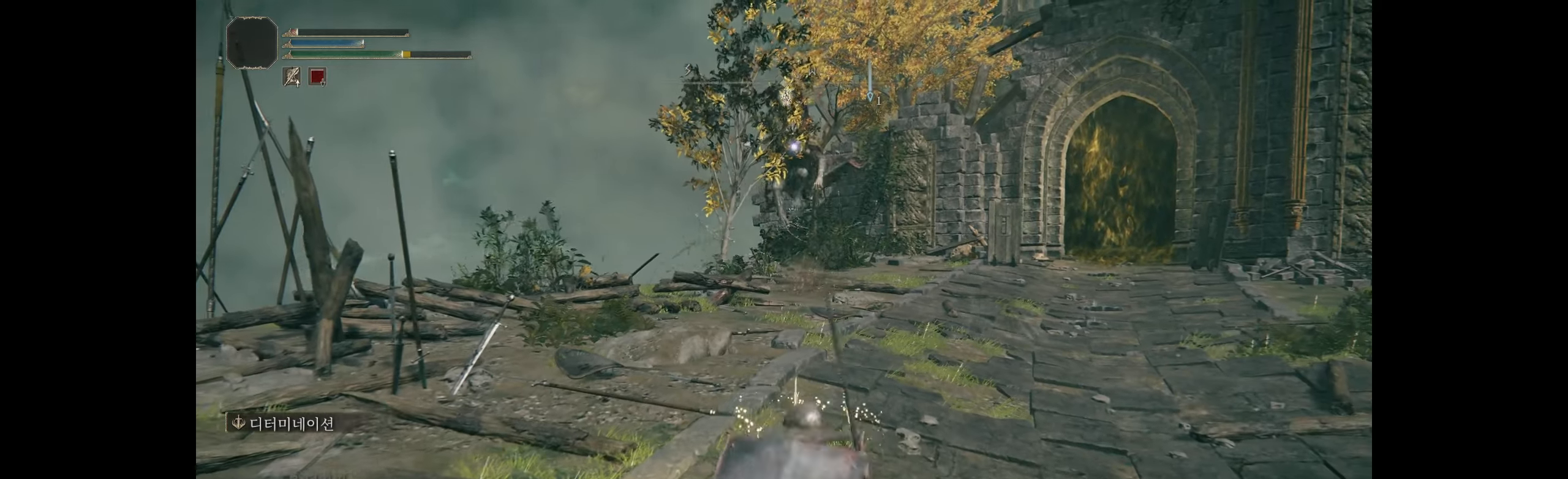
{"buttons": [], "left_stick": "down", "events": []}
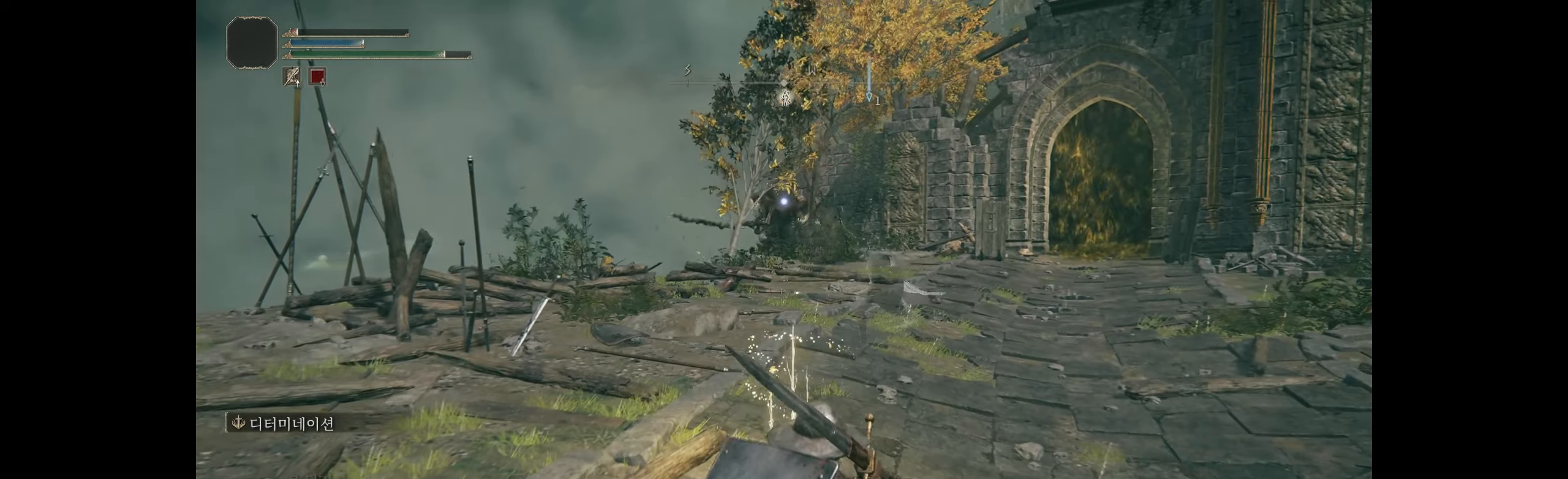
{"buttons": [], "left_stick": "down-right", "events": [[267, "left_stick", "down-right"]]}
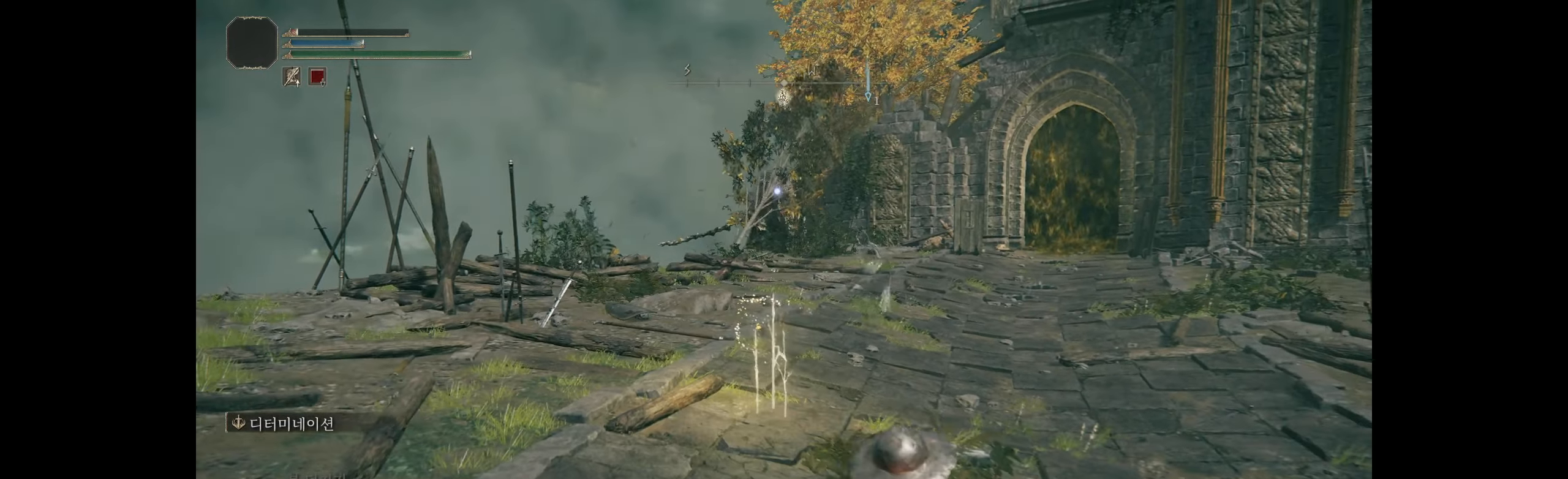
{"buttons": [], "left_stick": "up", "events": [[50, "left_stick", "right"], [334, "left_stick", "up-right"], [500, "left_stick", "up"]]}
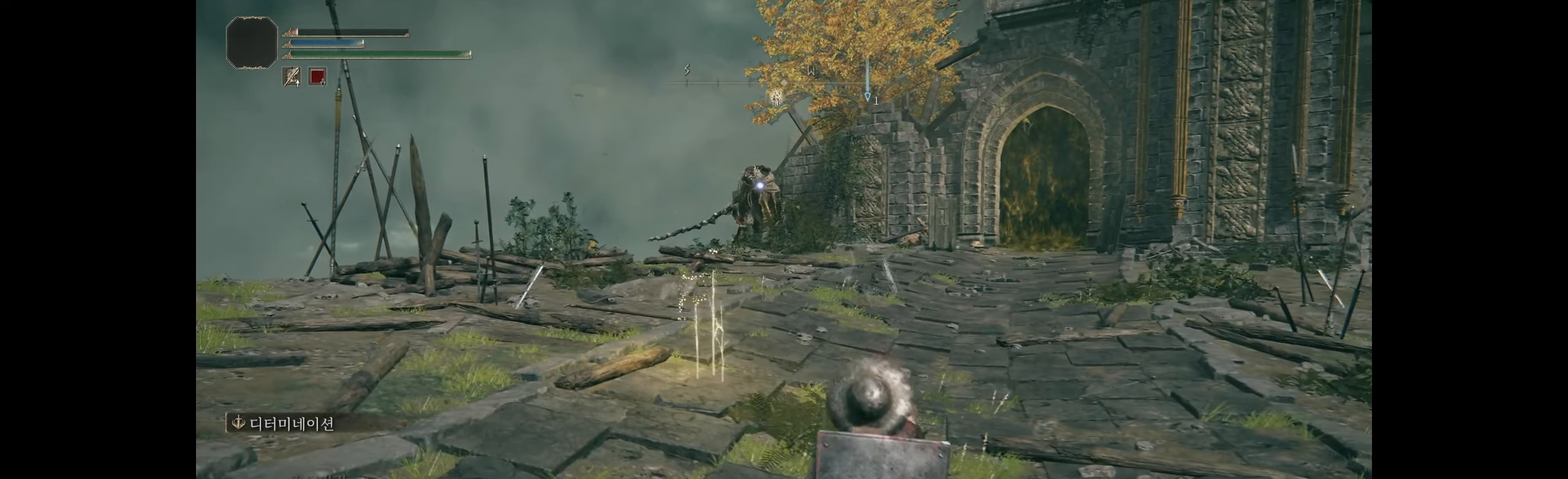
{"buttons": [], "left_stick": "up", "events": []}
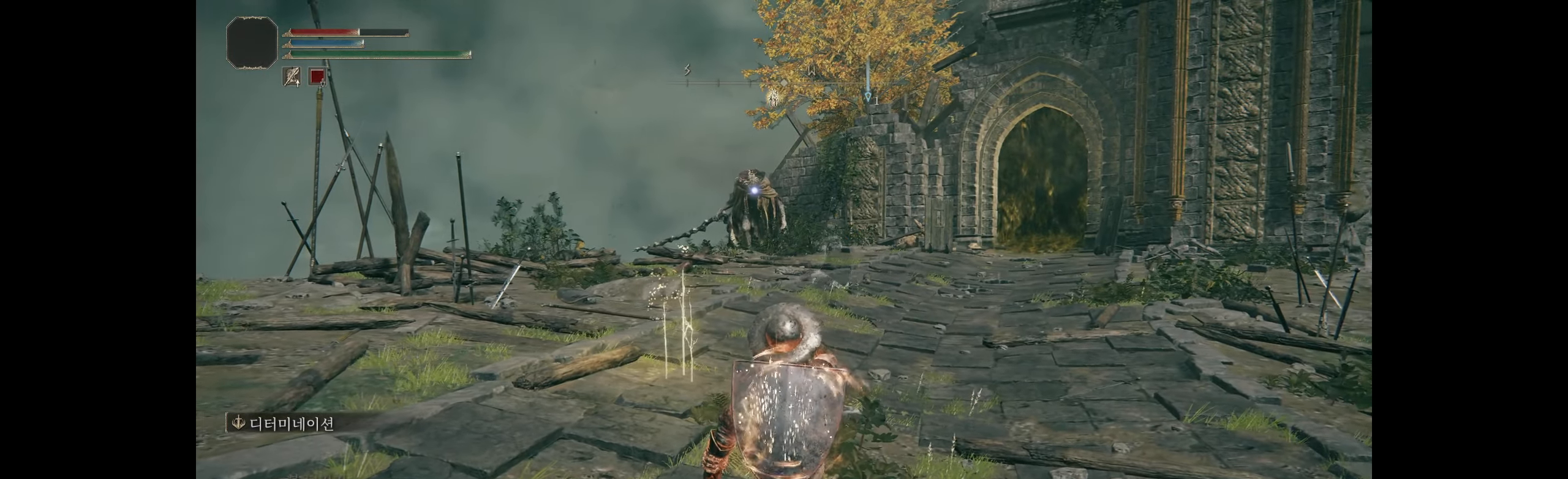
{"buttons": [], "left_stick": "up-left", "events": [[234, "L2", "down"], [234, "left_stick", "up-left"], [334, "L2", "up"]]}
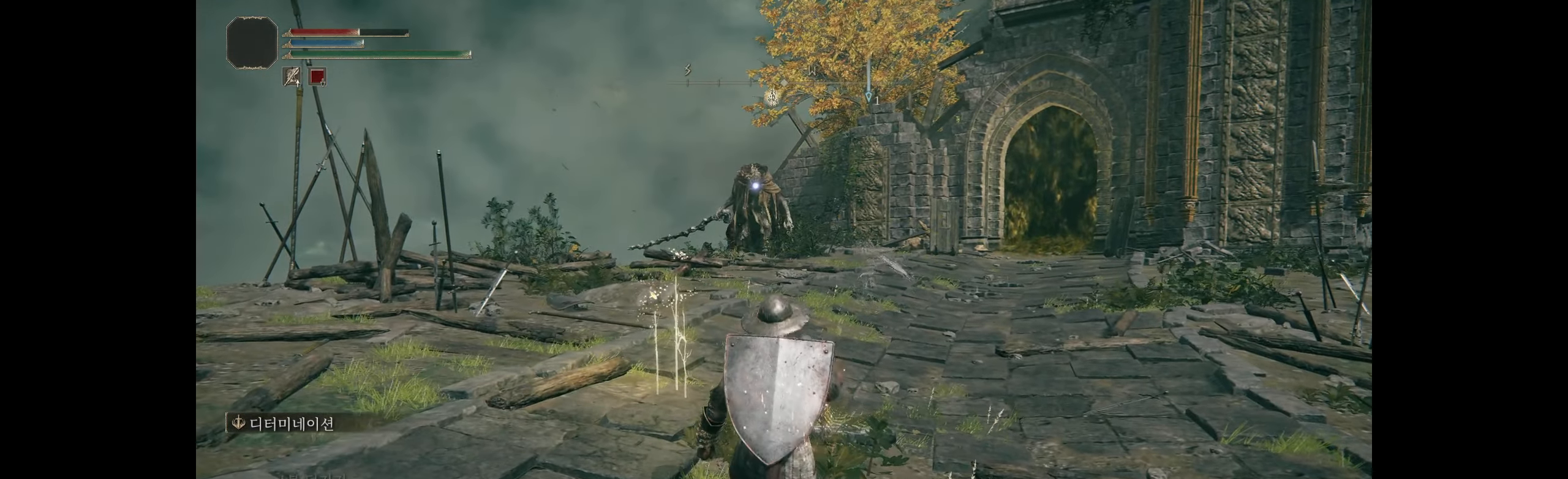
{"buttons": [], "left_stick": "up-left", "events": []}
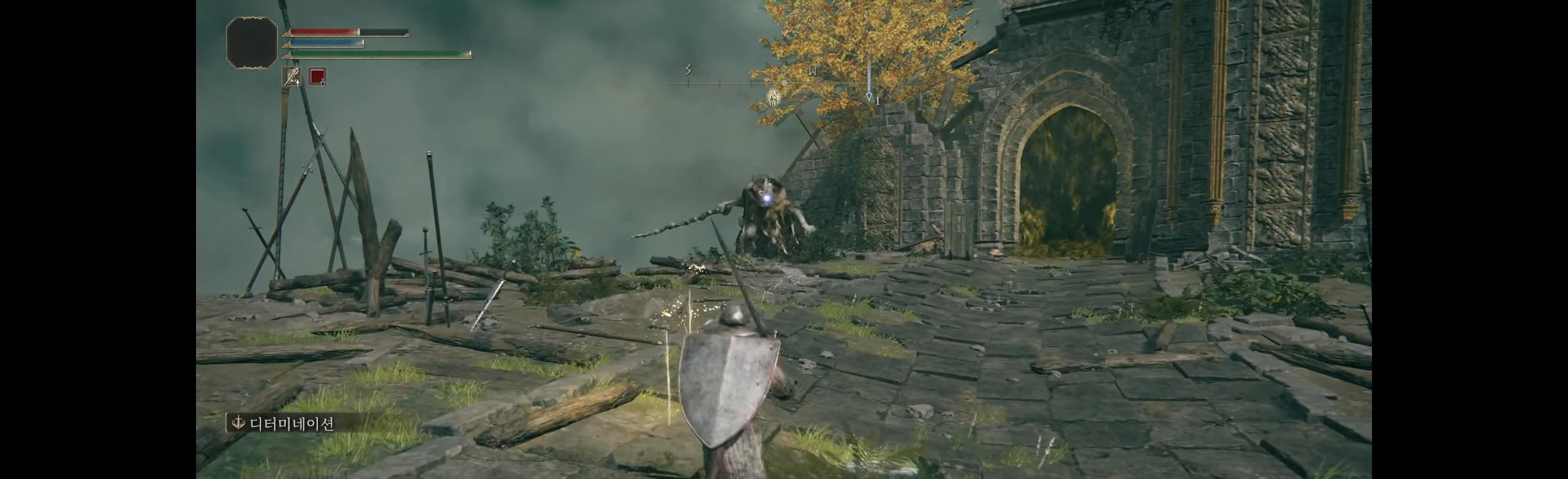
{"buttons": [], "left_stick": "down", "events": [[267, "left_stick", "center"], [284, "Y", "down"], [317, "left_stick", "down"], [384, "Y", "up"]]}
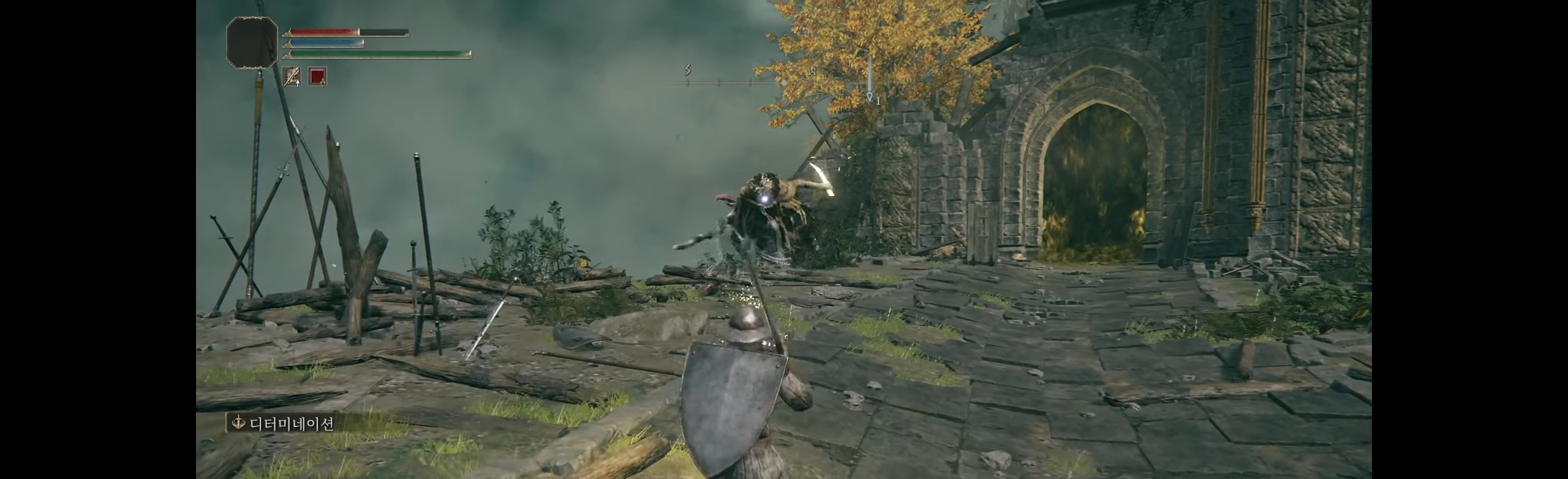
{"buttons": [], "left_stick": "right", "events": [[34, "left_stick", "down-right"], [150, "left_stick", "right"], [217, "B", "down"], [284, "B", "up"], [367, "B", "down"], [467, "B", "up"]]}
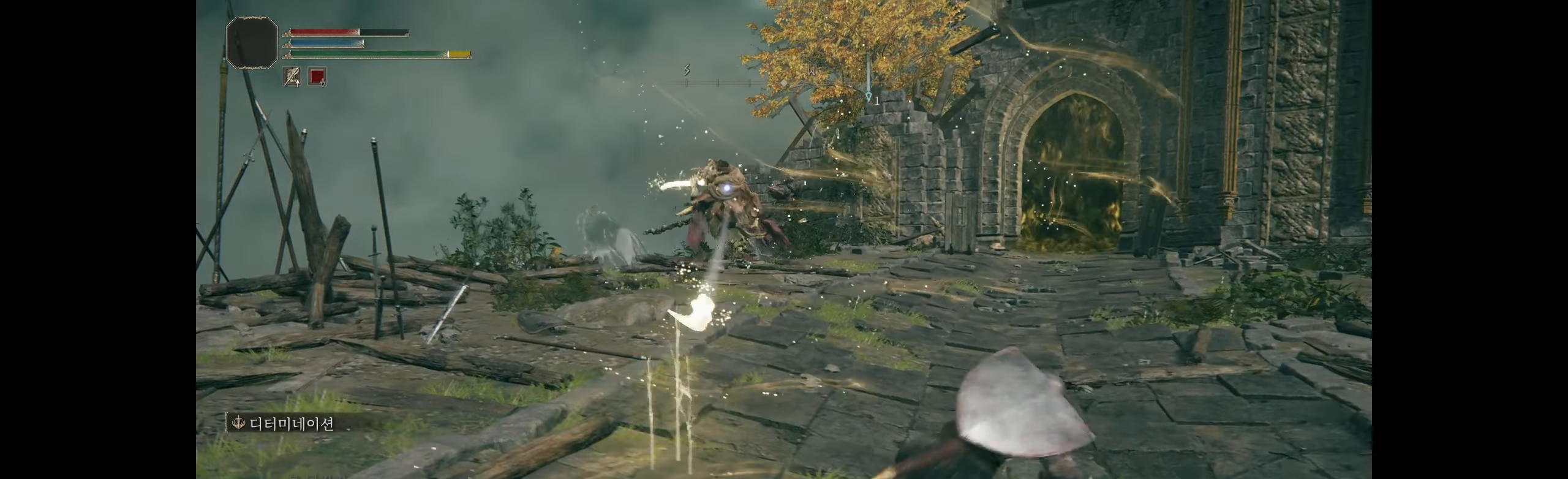
{"buttons": [], "left_stick": "left", "events": [[184, "left_stick", "center"], [400, "left_stick", "left"]]}
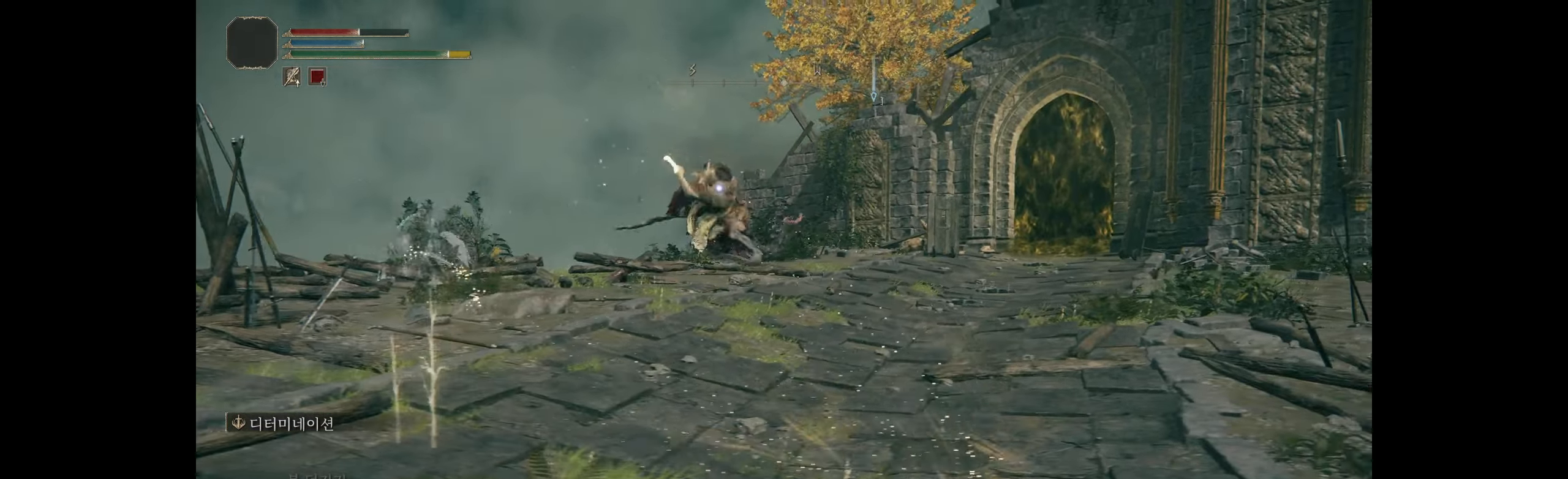
{"buttons": [], "left_stick": "left", "events": [[17, "B", "down"], [133, "B", "up"], [200, "B", "down"], [333, "B", "up"]]}
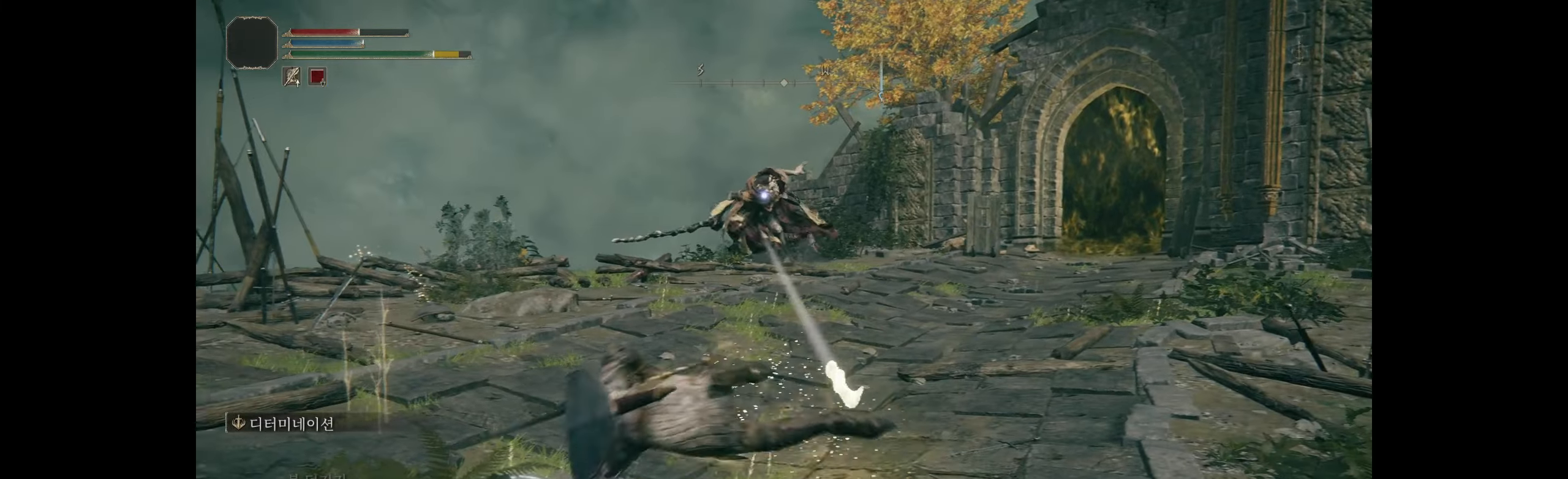
{"buttons": [], "left_stick": "center", "events": [[133, "left_stick", "center"], [383, "L2", "down"], [433, "L2", "up"]]}
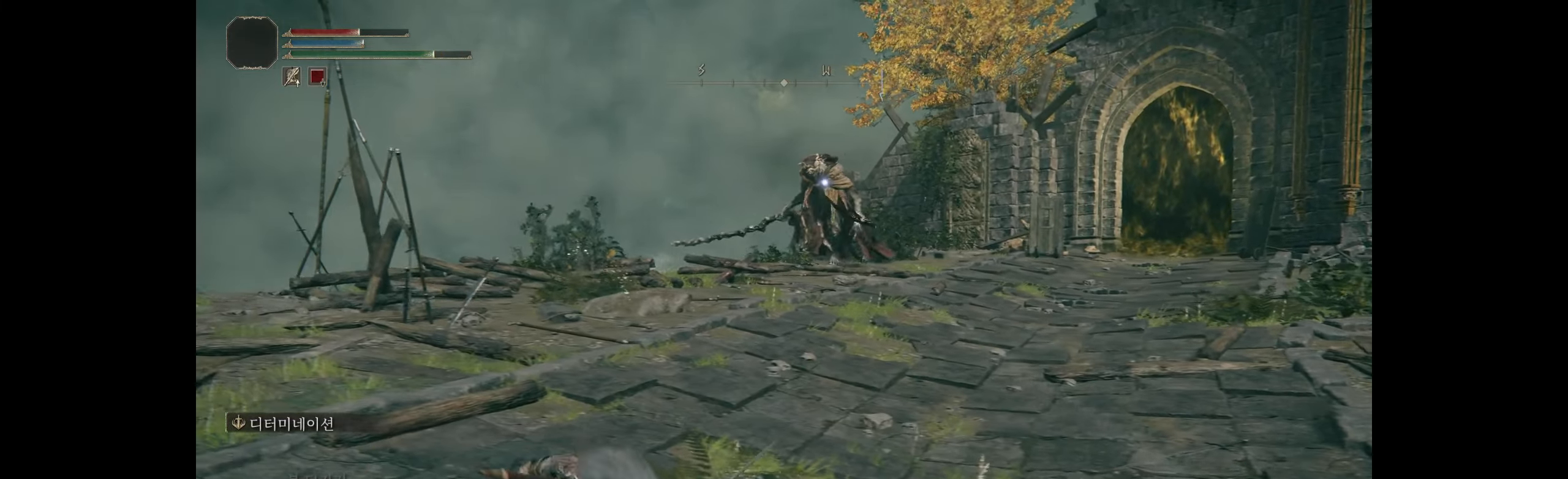
{"buttons": [], "left_stick": "down-left", "events": [[100, "left_stick", "down-left"]]}
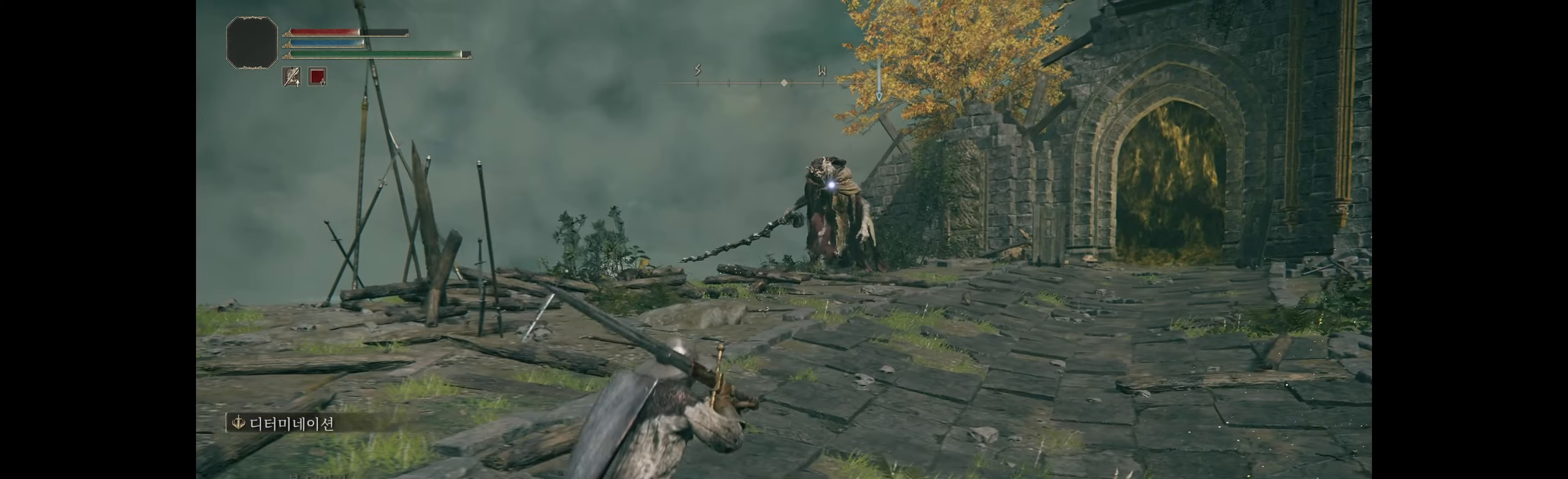
{"buttons": [], "left_stick": "down-right", "events": [[450, "left_stick", "down-right"]]}
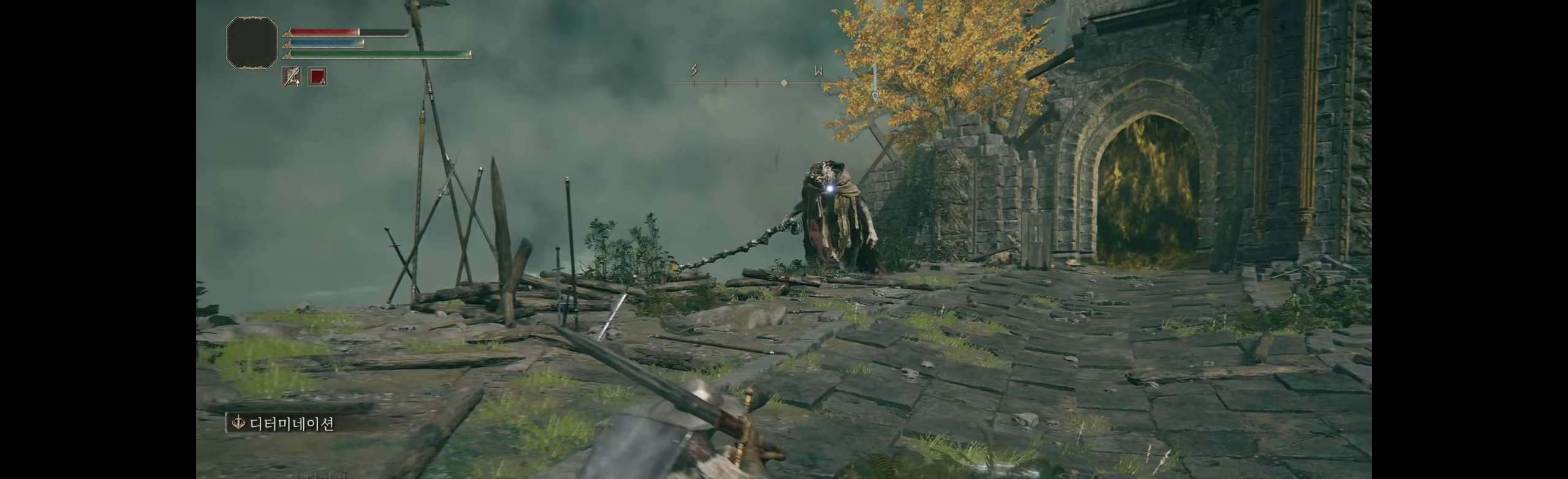
{"buttons": [], "left_stick": "up", "events": [[83, "left_stick", "right"], [250, "left_stick", "up-right"], [416, "left_stick", "up"]]}
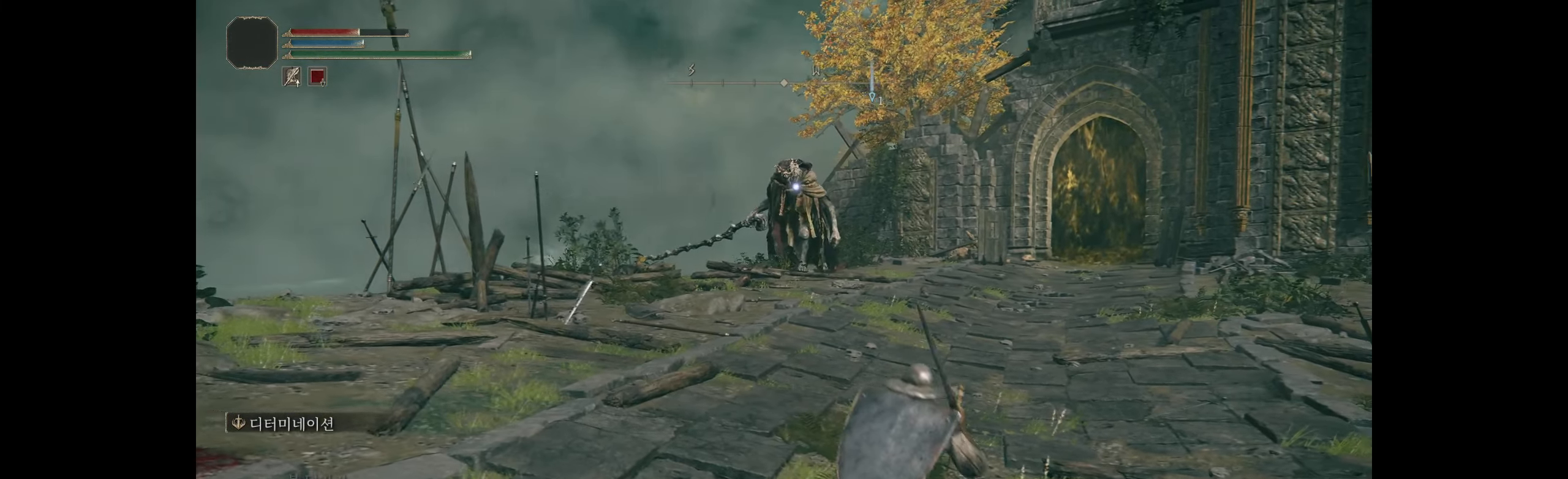
{"buttons": [], "left_stick": "center", "events": [[16, "L2", "down"], [83, "L2", "up"], [366, "left_stick", "center"]]}
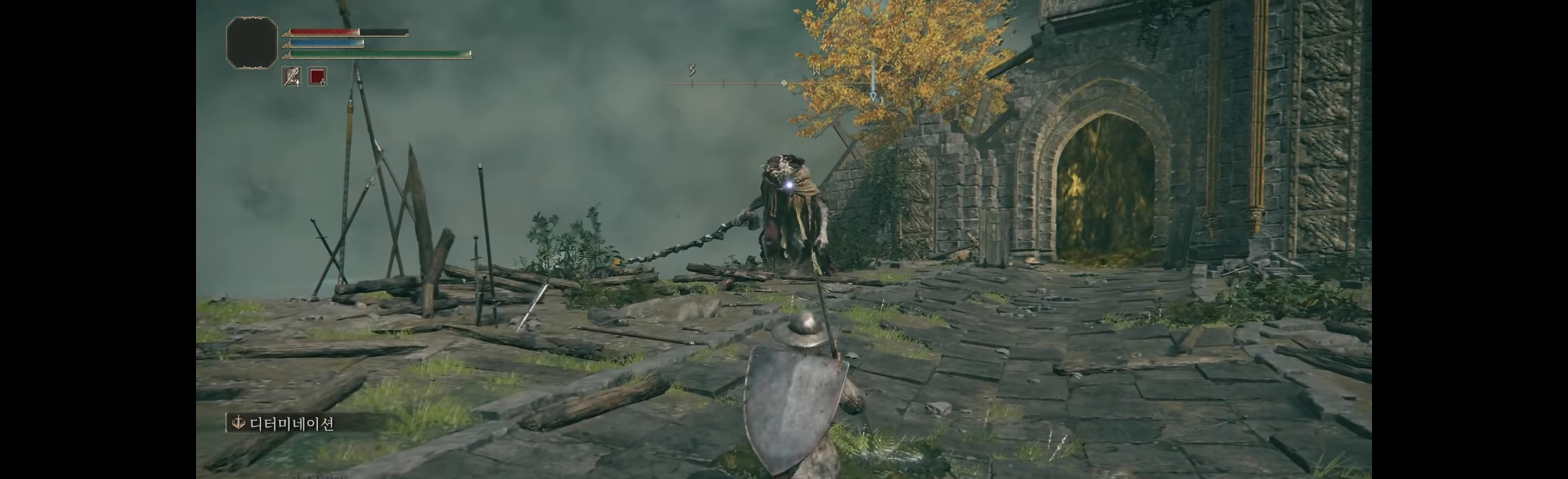
{"buttons": [], "left_stick": "center", "events": []}
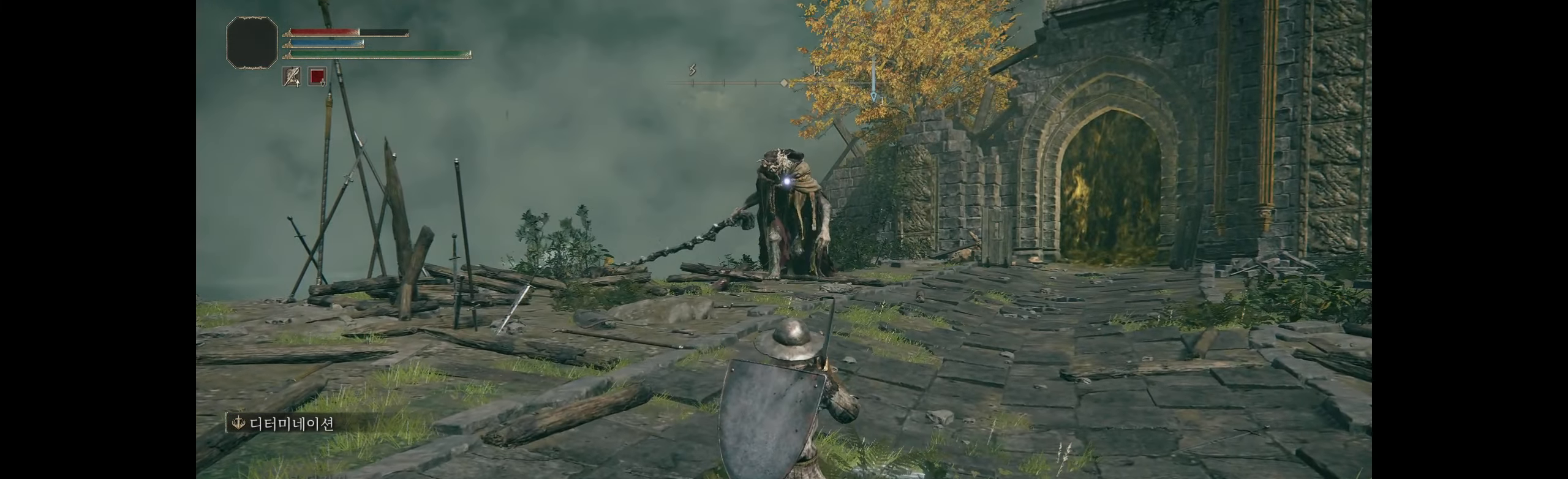
{"buttons": [], "left_stick": "center", "events": []}
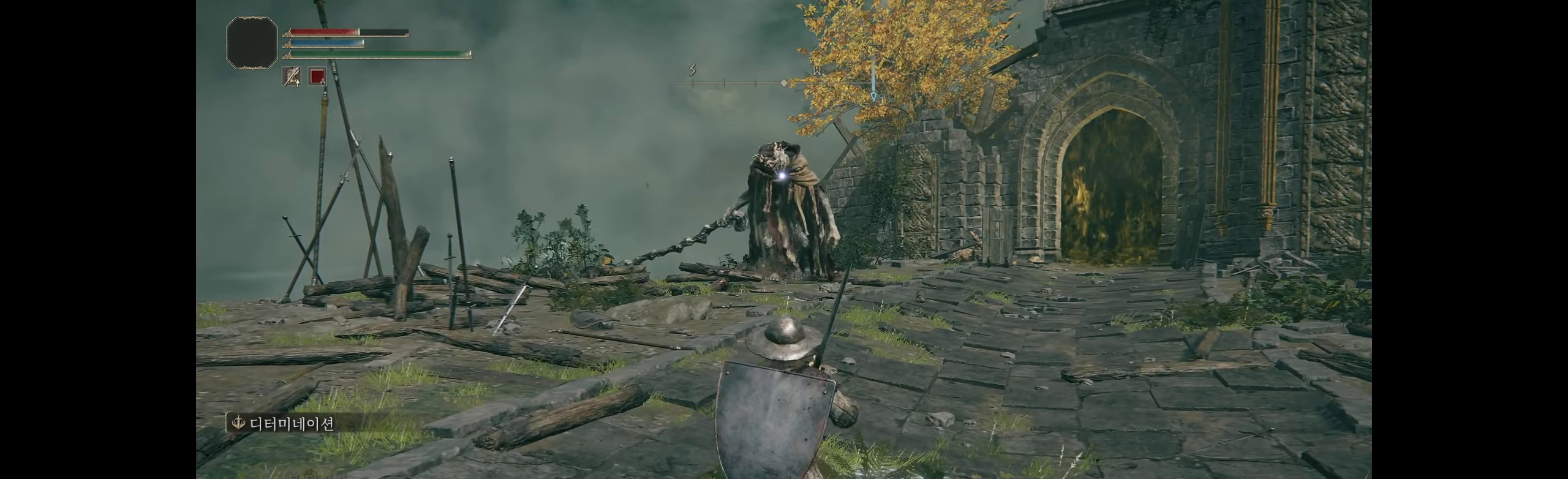
{"buttons": [], "left_stick": "down-left", "events": [[50, "left_stick", "down-left"]]}
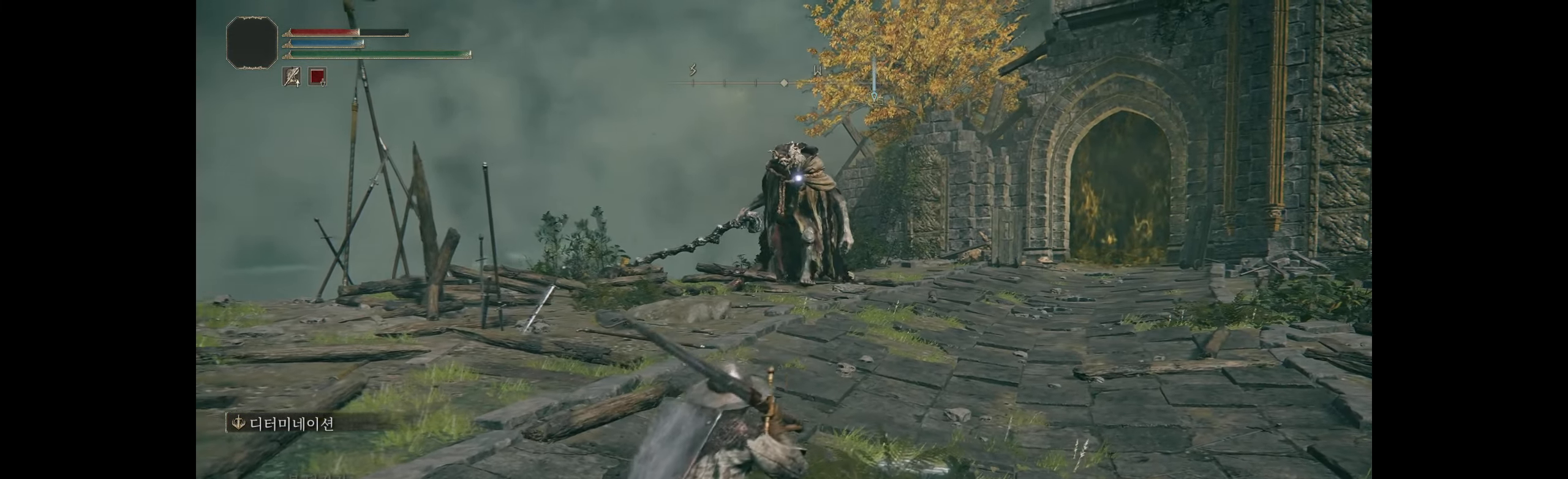
{"buttons": [], "left_stick": "down-left", "events": []}
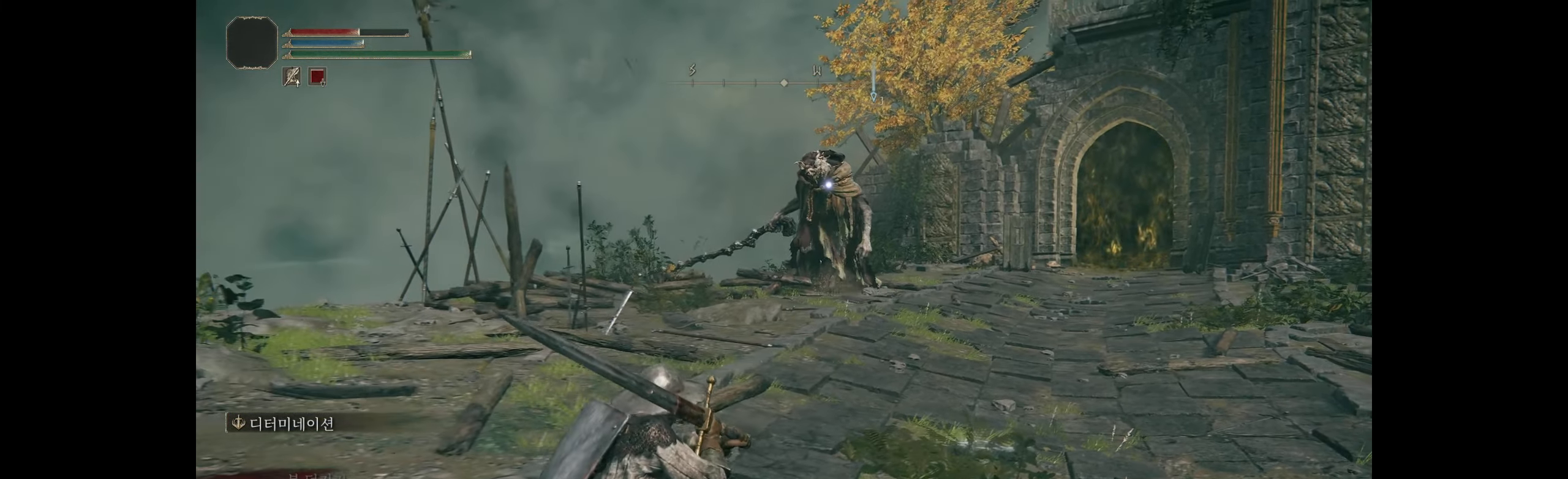
{"buttons": [], "left_stick": "up-left", "events": [[367, "left_stick", "left"], [467, "left_stick", "up-left"]]}
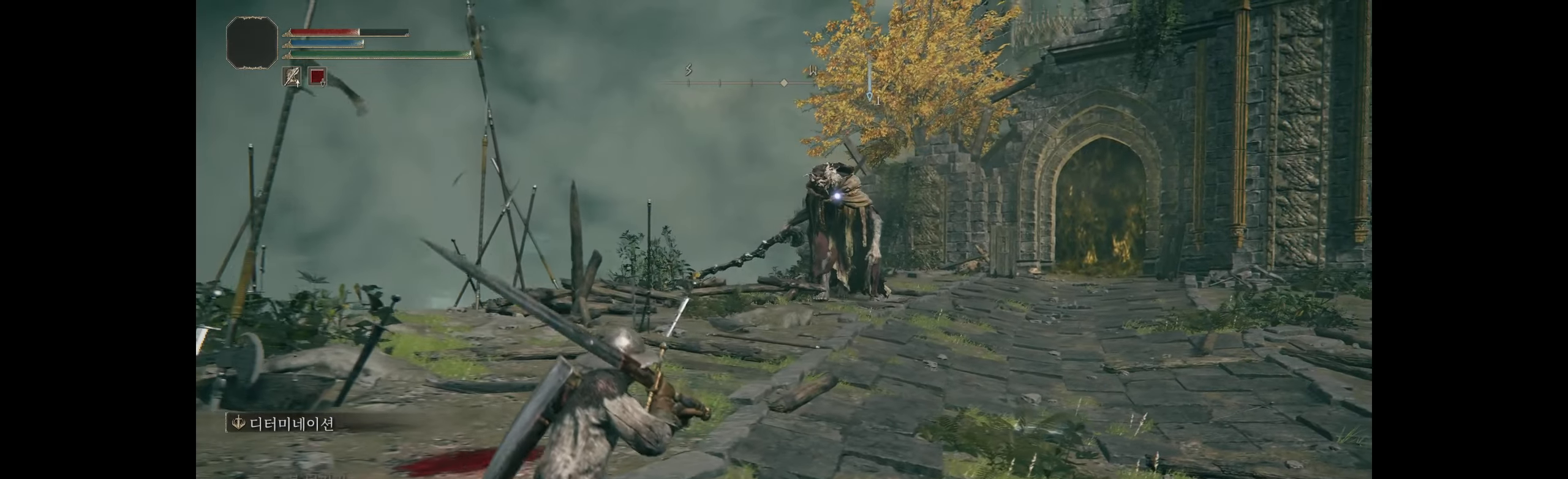
{"buttons": [], "left_stick": "right", "events": [[183, "left_stick", "center"], [233, "left_stick", "right"]]}
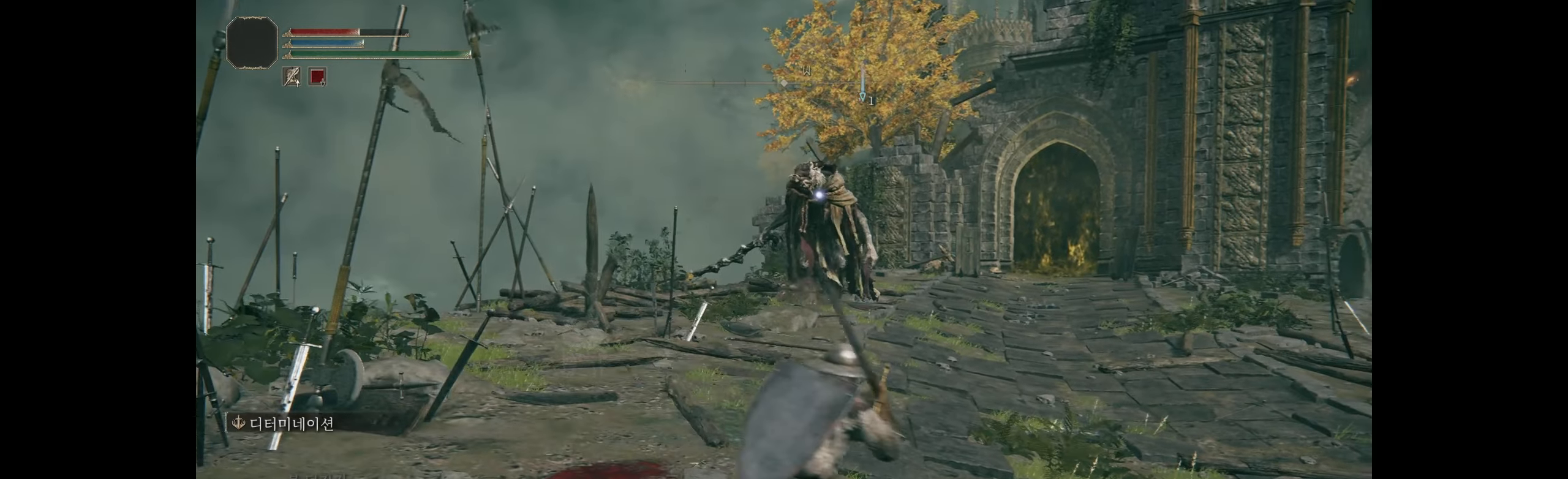
{"buttons": [], "left_stick": "left", "events": [[350, "left_stick", "center"], [417, "left_stick", "up-left"], [483, "left_stick", "left"]]}
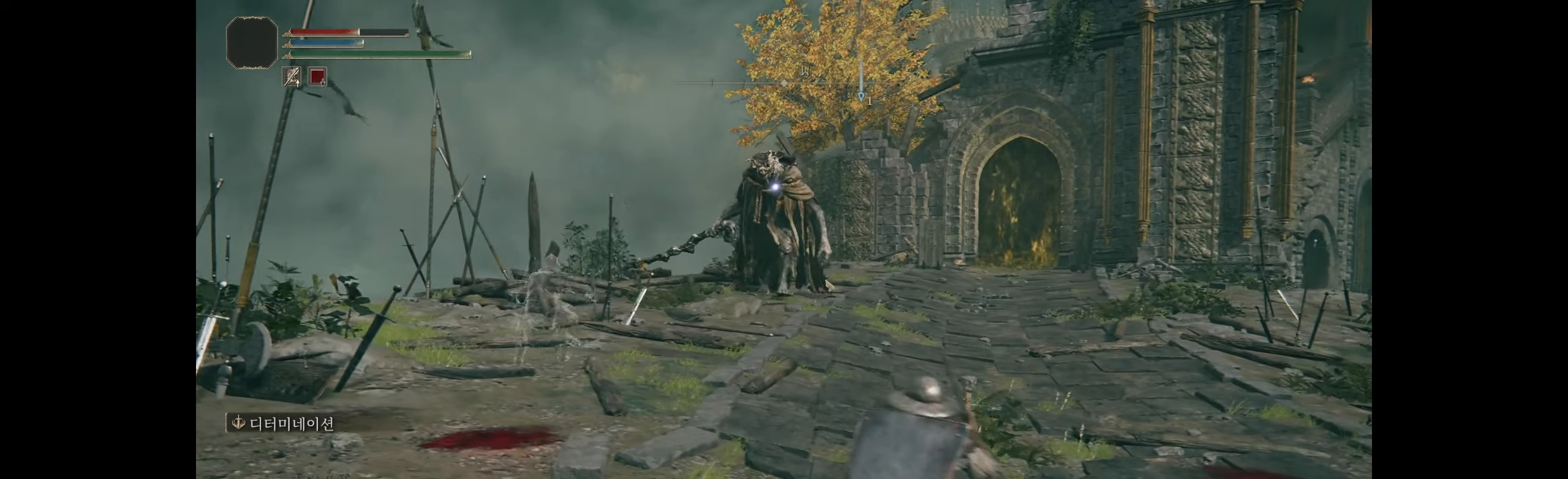
{"buttons": [], "left_stick": "down", "events": [[500, "left_stick", "down"]]}
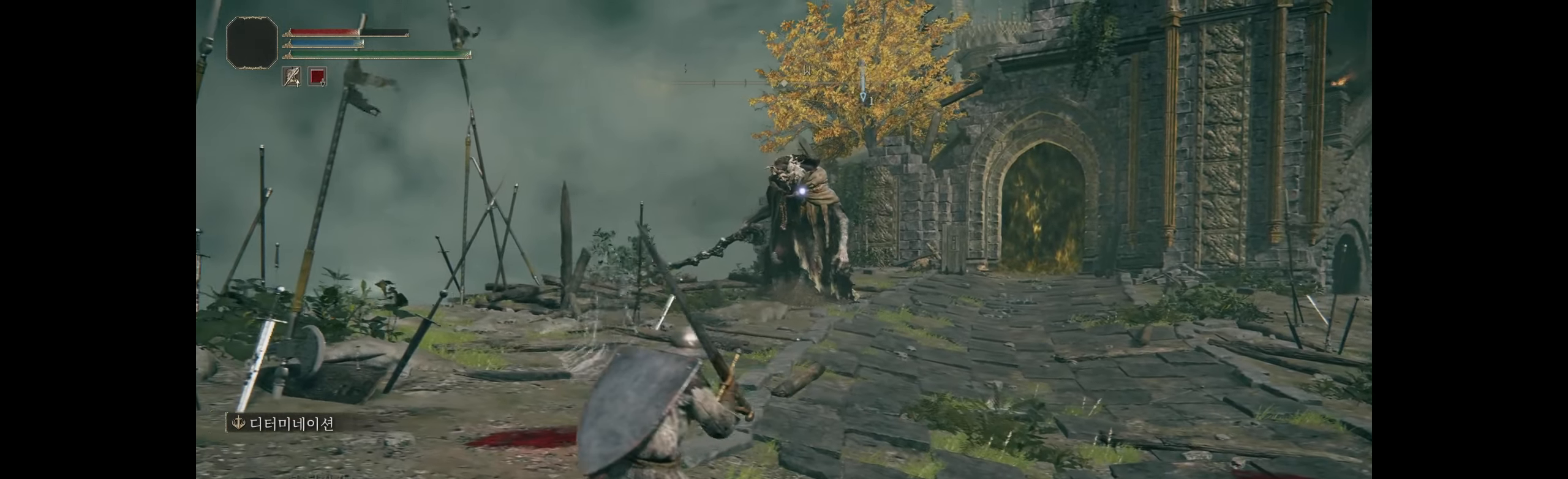
{"buttons": [], "left_stick": "up-right", "events": [[167, "left_stick", "right"], [467, "left_stick", "up-right"]]}
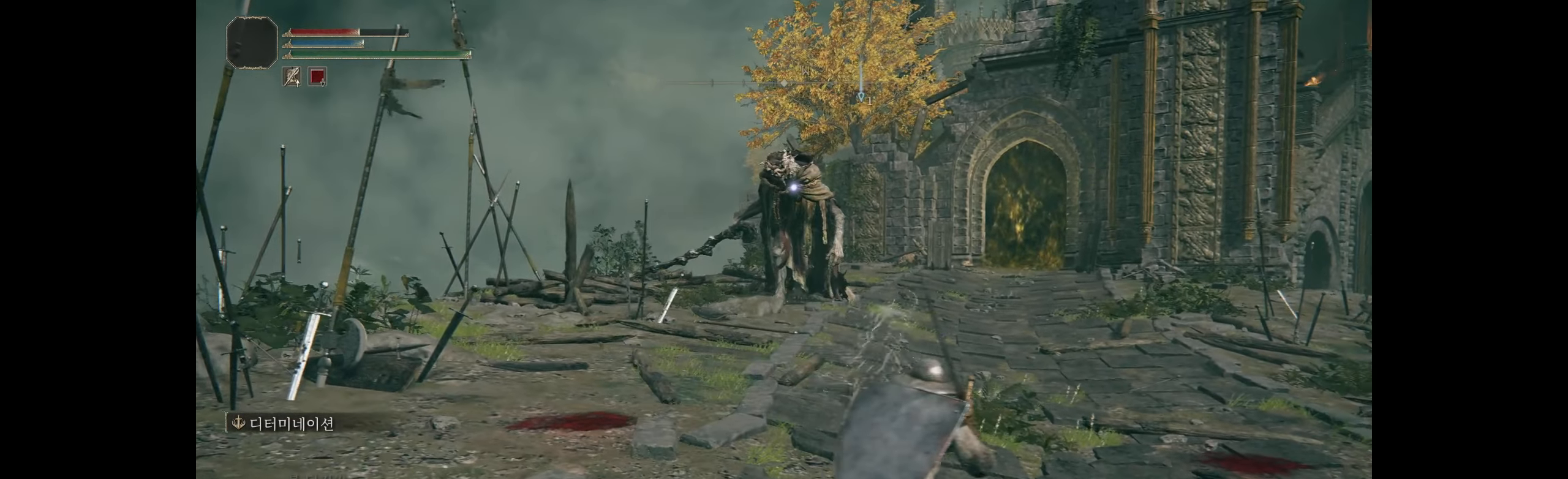
{"buttons": [], "left_stick": "center", "events": [[117, "left_stick", "center"]]}
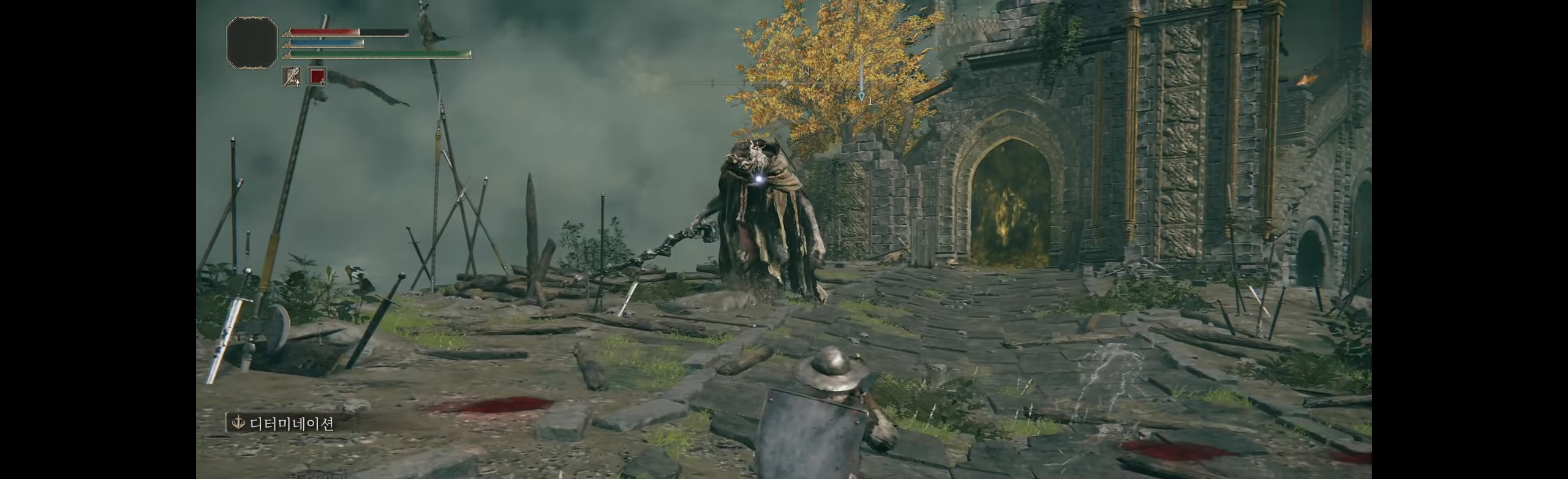
{"buttons": [], "left_stick": "center", "events": []}